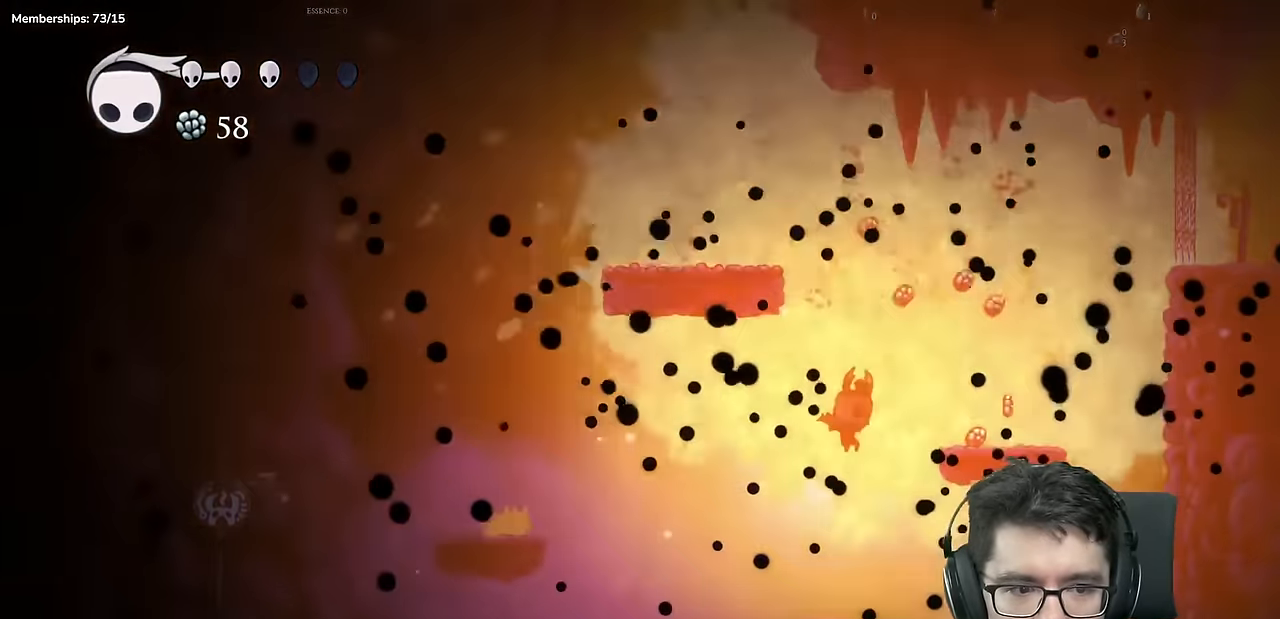
Gameplay with a controller (Xbox layout); each line is a JSON object with the inputs held at the frame after it. "events" lists button and stick changes between this image and that frame as [ms after this image, input, new state], when the widget could be followed in between. Not read: L3 R3.
{"buttons": ["A"], "left_stick": "center", "right_stick": "center"}
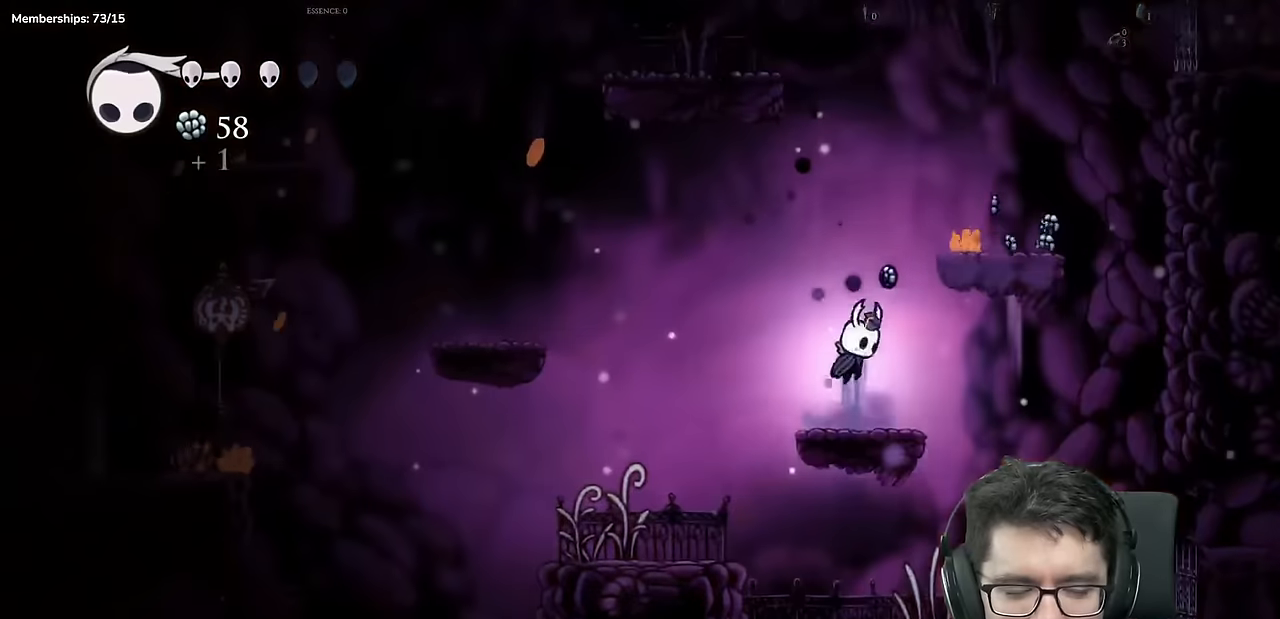
{"buttons": ["A"], "left_stick": "center", "right_stick": "center", "events": [[16, "DPAD_RIGHT", "down"], [33, "A", "up"], [133, "DPAD_RIGHT", "up"], [383, "A", "down"]]}
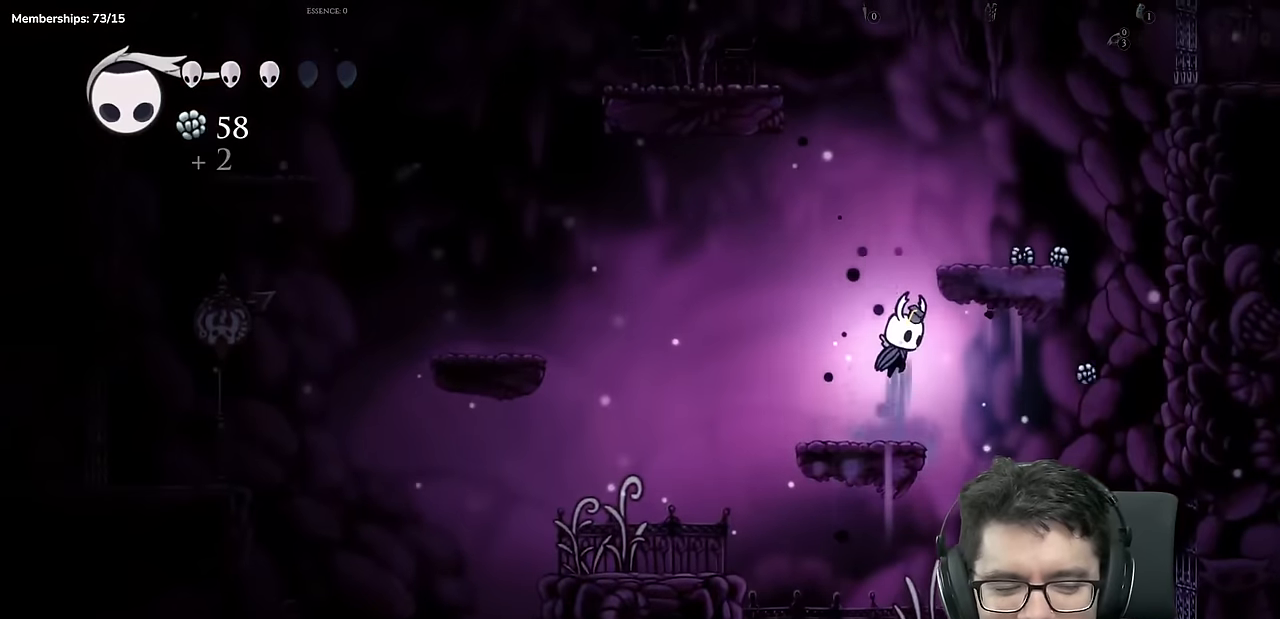
{"buttons": ["DPAD_RIGHT"], "left_stick": "center", "right_stick": "center", "events": [[83, "DPAD_RIGHT", "down"], [217, "A", "up"]]}
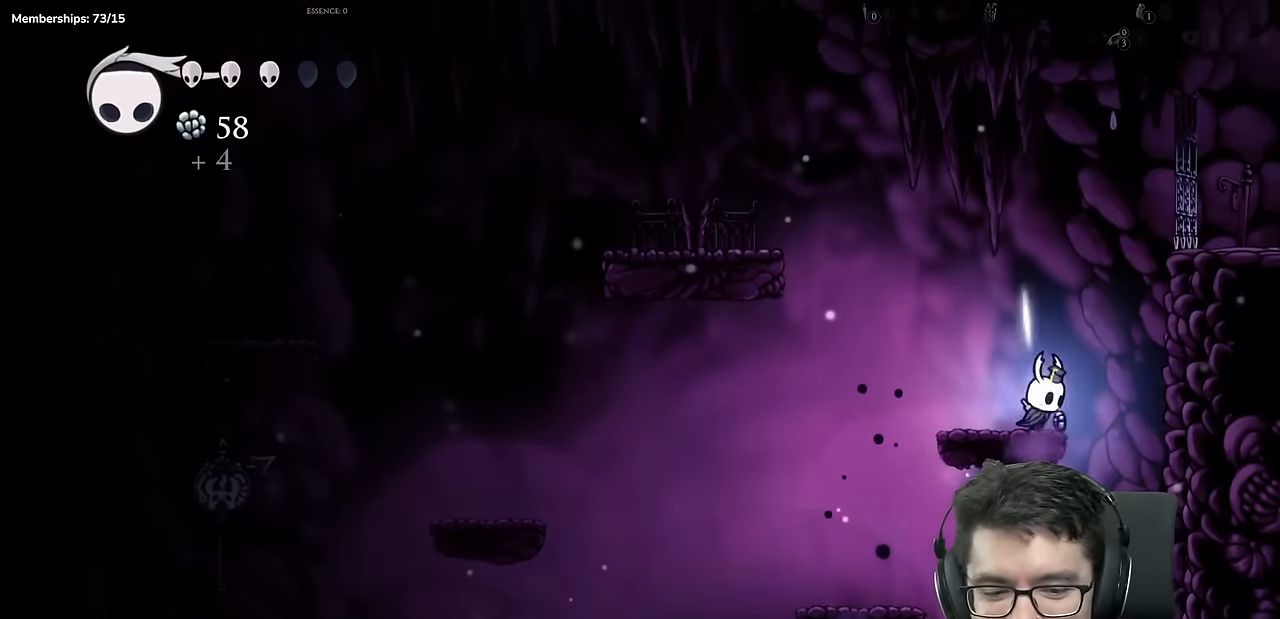
{"buttons": [], "left_stick": "center", "right_stick": "center", "events": [[50, "DPAD_RIGHT", "up"], [50, "SELECT", "down"], [133, "SELECT", "up"], [283, "DPAD_RIGHT", "down"], [367, "DPAD_RIGHT", "up"]]}
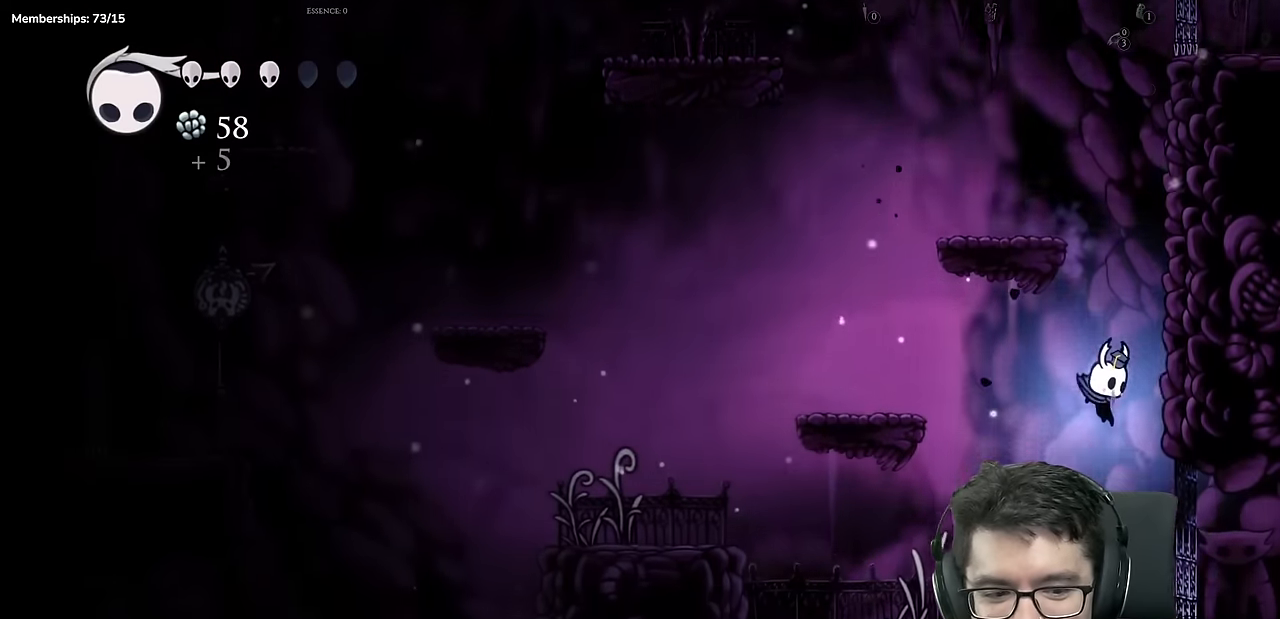
{"buttons": [], "left_stick": "center", "right_stick": "center", "events": [[17, "DPAD_LEFT", "down"], [150, "DPAD_LEFT", "up"], [267, "DPAD_LEFT", "down"], [434, "DPAD_LEFT", "up"]]}
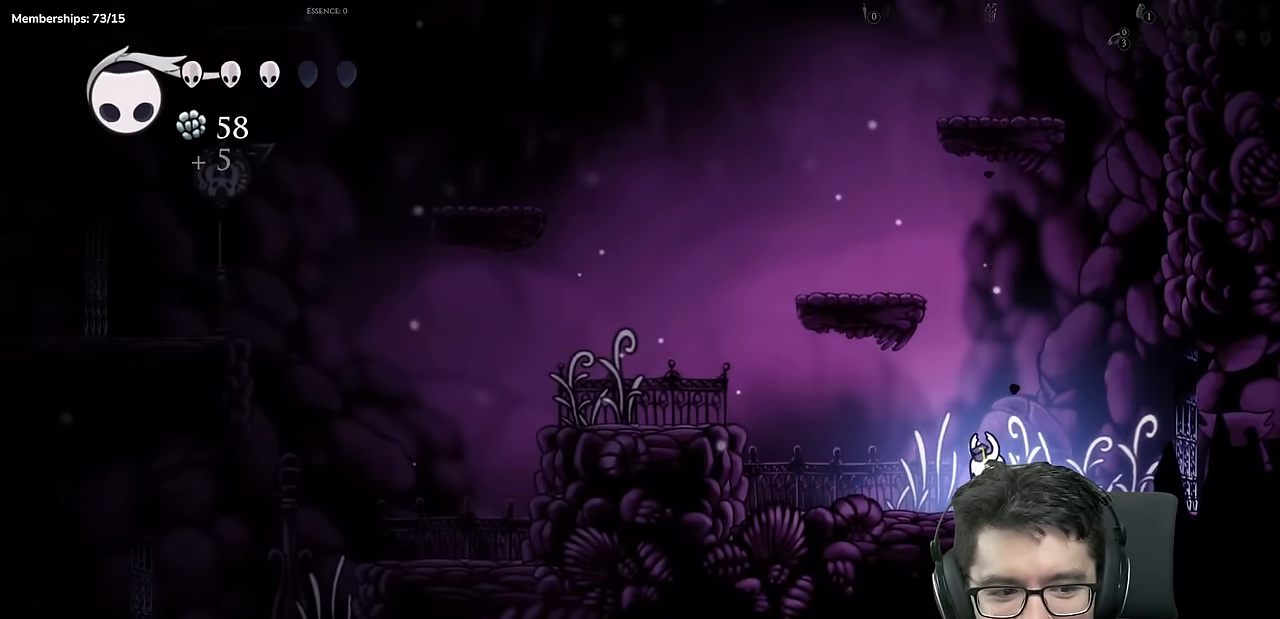
{"buttons": ["DPAD_LEFT"], "left_stick": "center", "right_stick": "center", "events": [[233, "DPAD_LEFT", "down"]]}
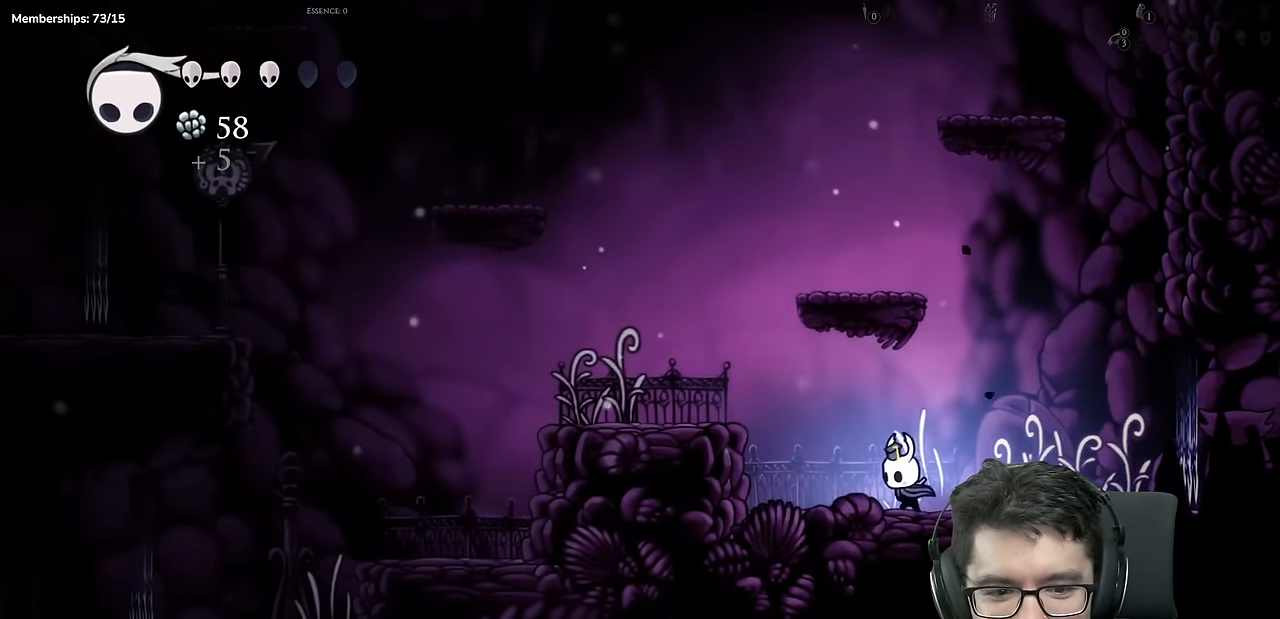
{"buttons": ["DPAD_LEFT"], "left_stick": "center", "right_stick": "center", "events": [[217, "A", "down"], [384, "A", "up"]]}
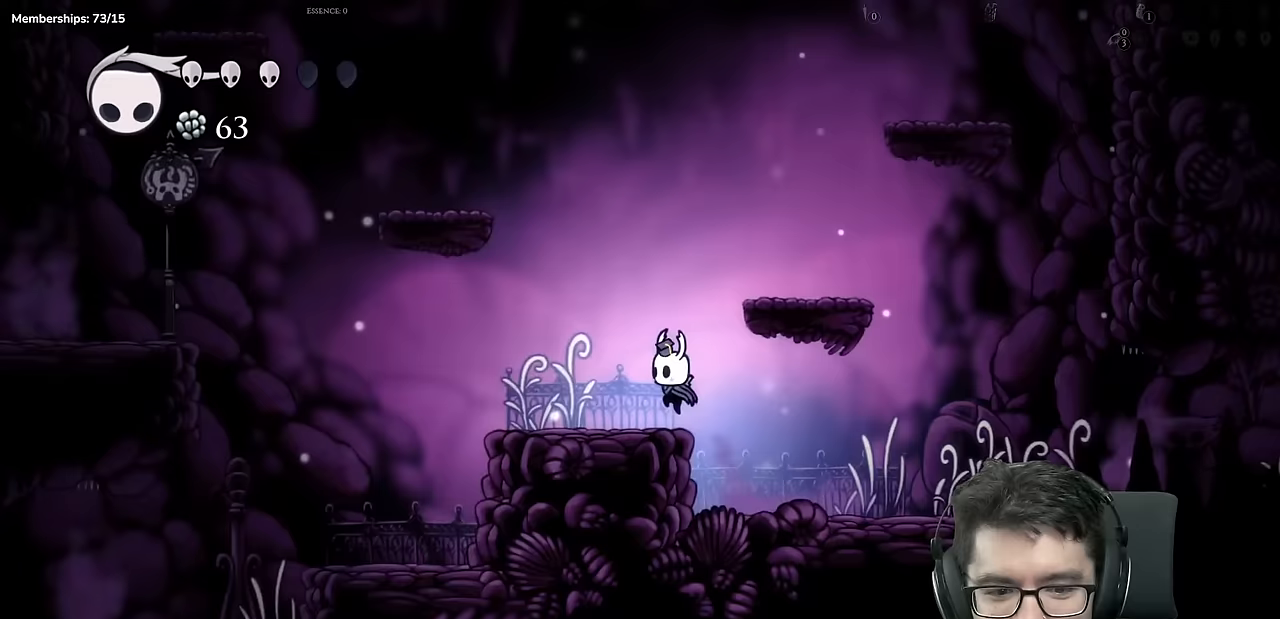
{"buttons": ["DPAD_RIGHT"], "left_stick": "center", "right_stick": "center", "events": [[17, "DPAD_LEFT", "up"], [117, "A", "down"], [150, "DPAD_RIGHT", "down"], [334, "A", "up"]]}
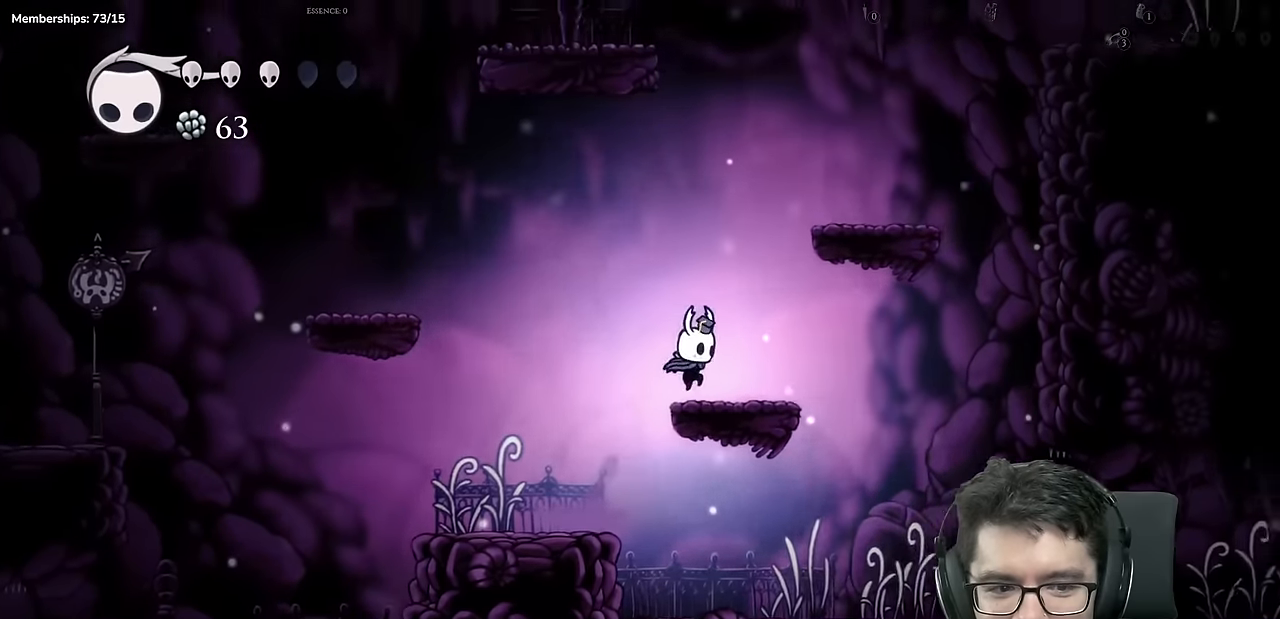
{"buttons": ["DPAD_RIGHT"], "left_stick": "center", "right_stick": "center", "events": [[150, "DPAD_RIGHT", "up"], [333, "DPAD_RIGHT", "down"]]}
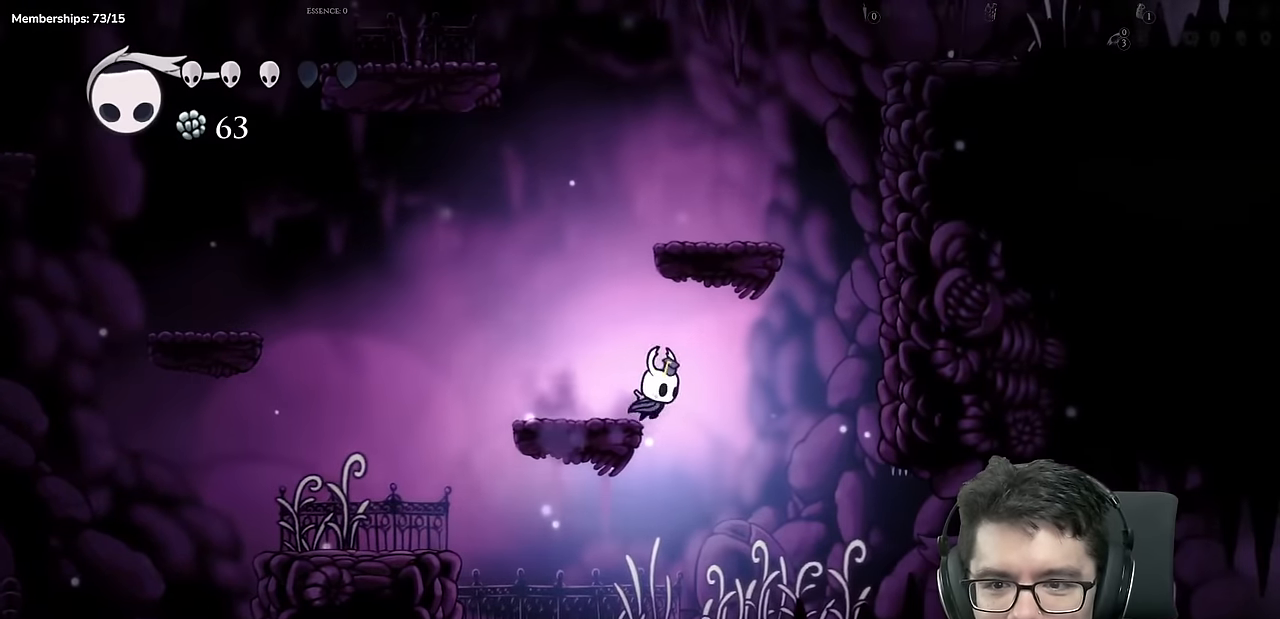
{"buttons": ["DPAD_RIGHT"], "left_stick": "center", "right_stick": "center", "events": [[250, "X", "down"], [450, "X", "up"]]}
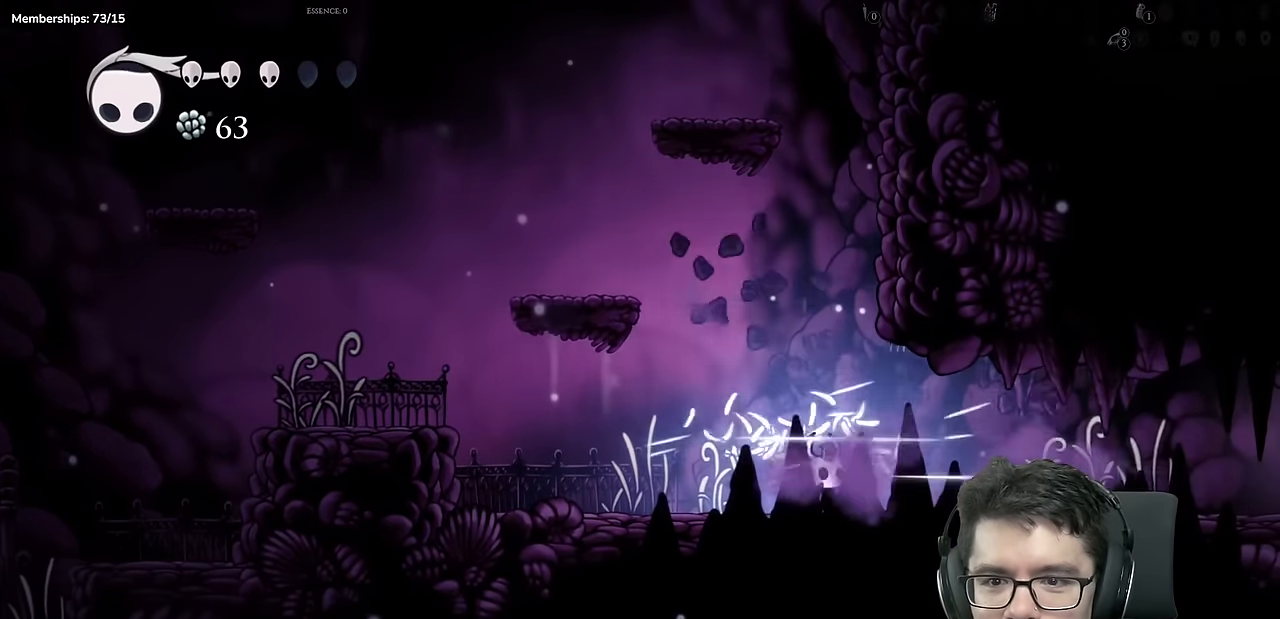
{"buttons": ["DPAD_RIGHT"], "left_stick": "center", "right_stick": "center", "events": []}